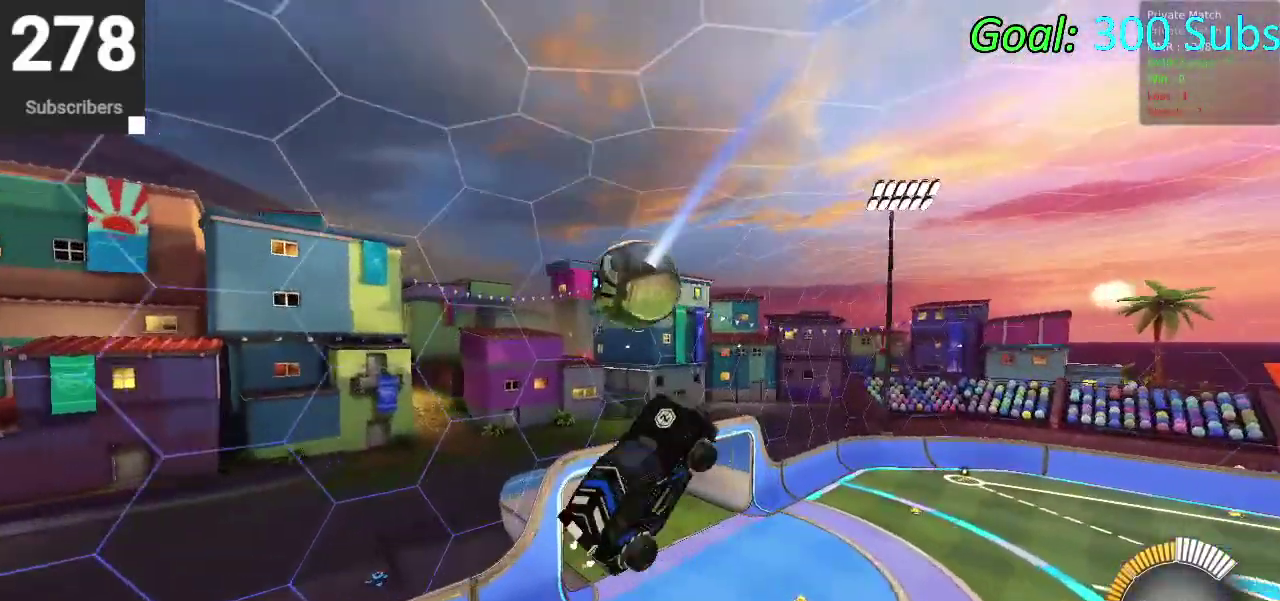
Gameplay with a controller (PlayStation layout); each line is a JSON object with the inputs held at the frame after it. "events" lists button and stick changes between this image and that frame as [ms after this image, input, new state], when the widget could be followed in between. Not read: L1 R1.
{"buttons": ["CIRCLE"], "left_stick": "down", "right_stick": "center"}
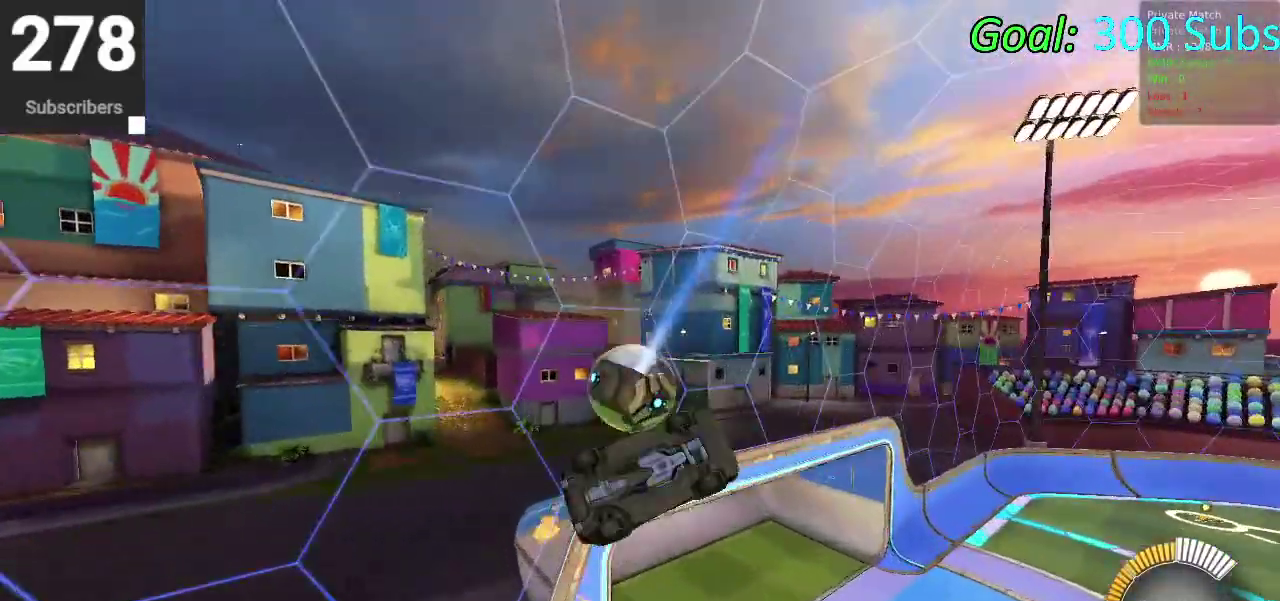
{"buttons": ["CIRCLE"], "left_stick": "center", "right_stick": "center", "events": [[350, "left_stick", "center"]]}
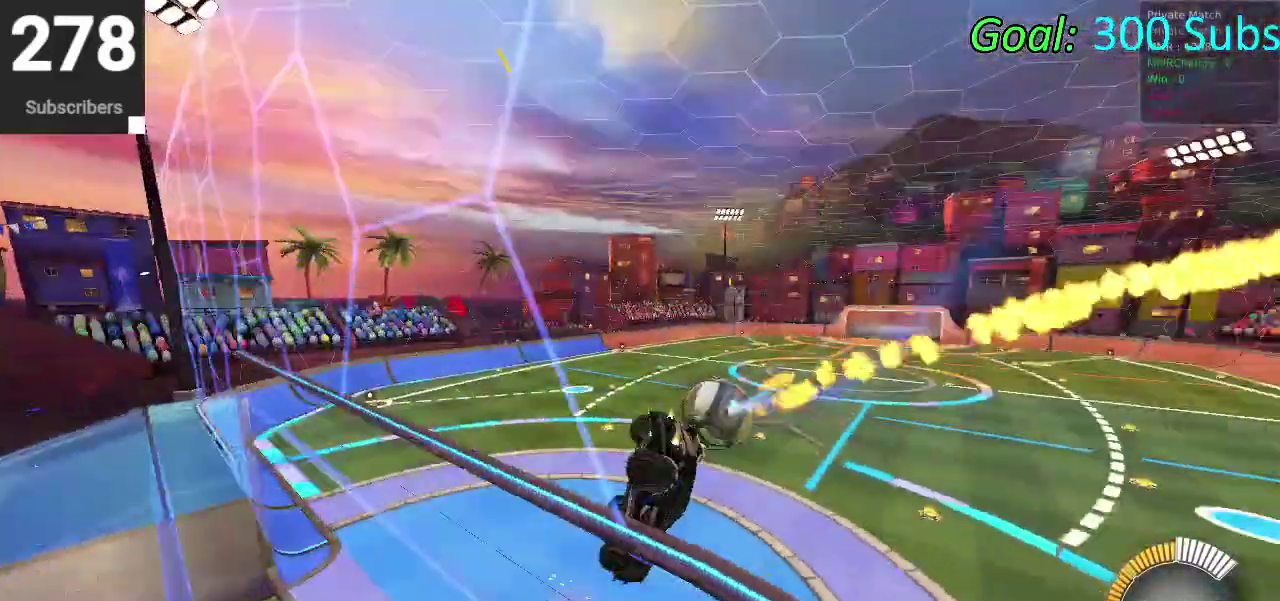
{"buttons": ["CIRCLE", "R2"], "left_stick": "down", "right_stick": "center", "events": [[83, "left_stick", "down-left"], [283, "R2", "down"], [300, "left_stick", "down"]]}
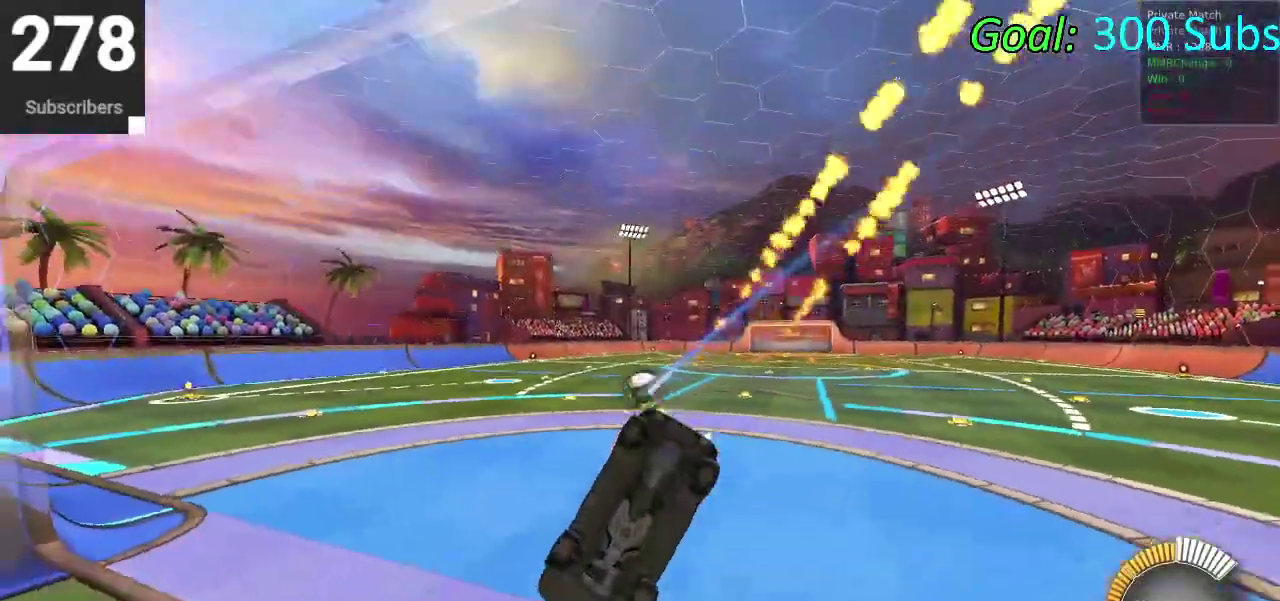
{"buttons": ["CIRCLE", "R2"], "left_stick": "center", "right_stick": "center", "events": [[100, "left_stick", "up-left"], [133, "CROSS", "down"], [200, "left_stick", "down-right"], [333, "left_stick", "right"], [383, "left_stick", "center"], [400, "CROSS", "up"]]}
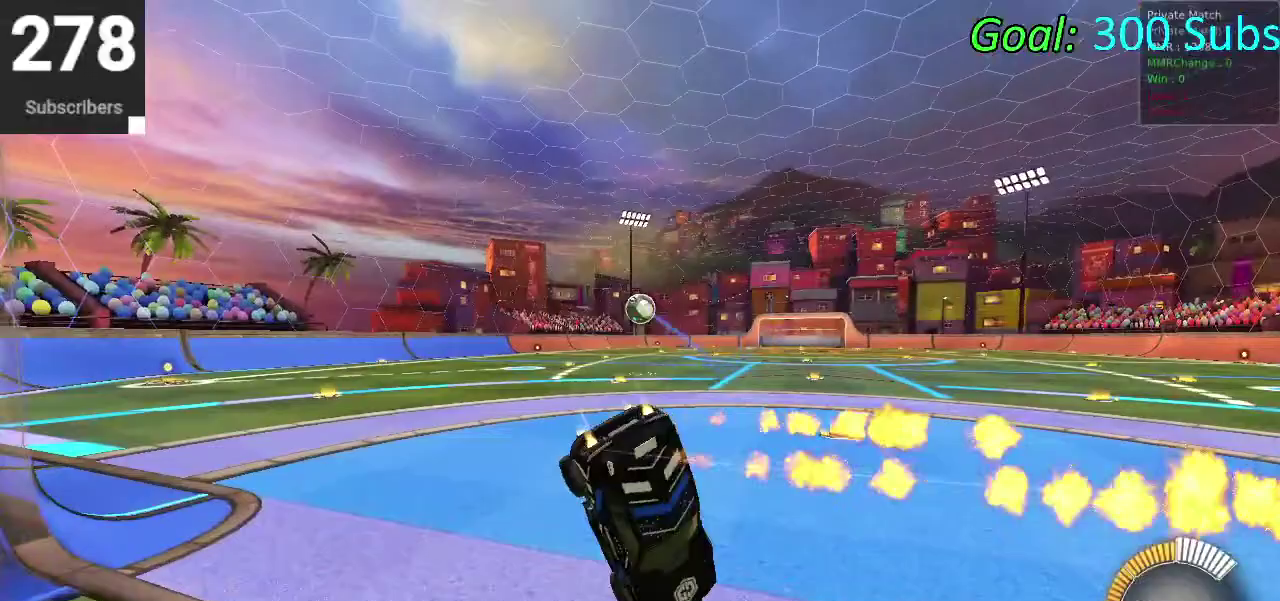
{"buttons": ["SQUARE"], "left_stick": "down", "right_stick": "center", "events": [[117, "left_stick", "right"], [300, "left_stick", "center"], [333, "CIRCLE", "up"], [333, "R2", "up"], [350, "left_stick", "down"], [450, "SQUARE", "down"]]}
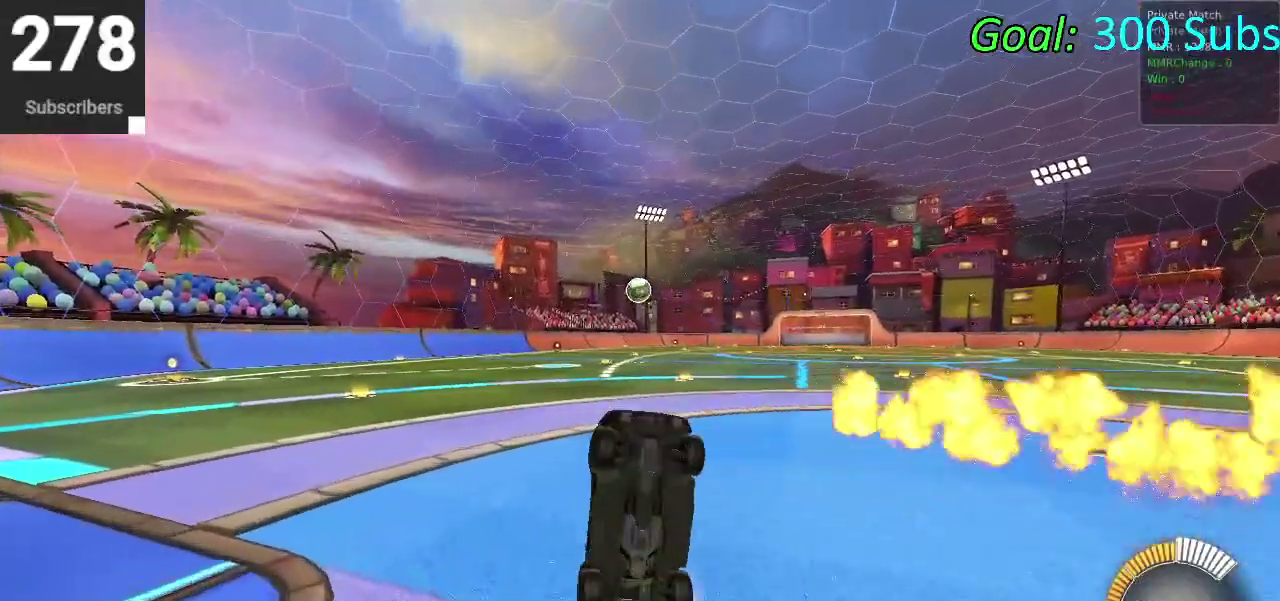
{"buttons": ["SQUARE", "R2"], "left_stick": "down-right", "right_stick": "center", "events": [[33, "left_stick", "down-right"], [67, "R2", "down"]]}
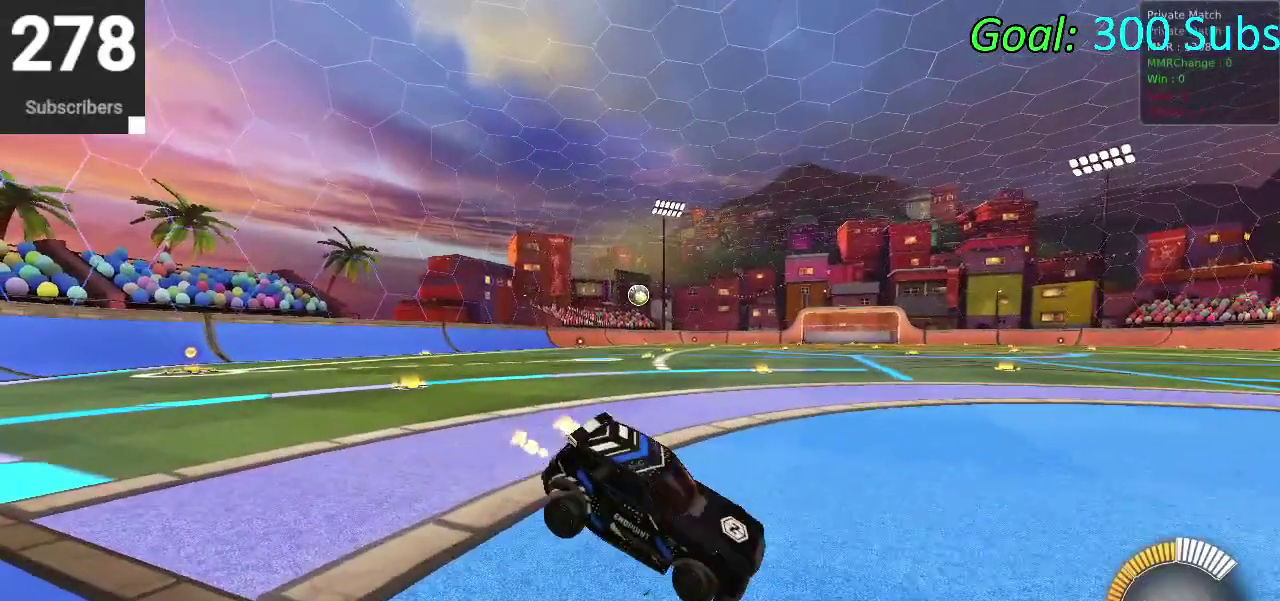
{"buttons": ["R2"], "left_stick": "down-right", "right_stick": "center"}
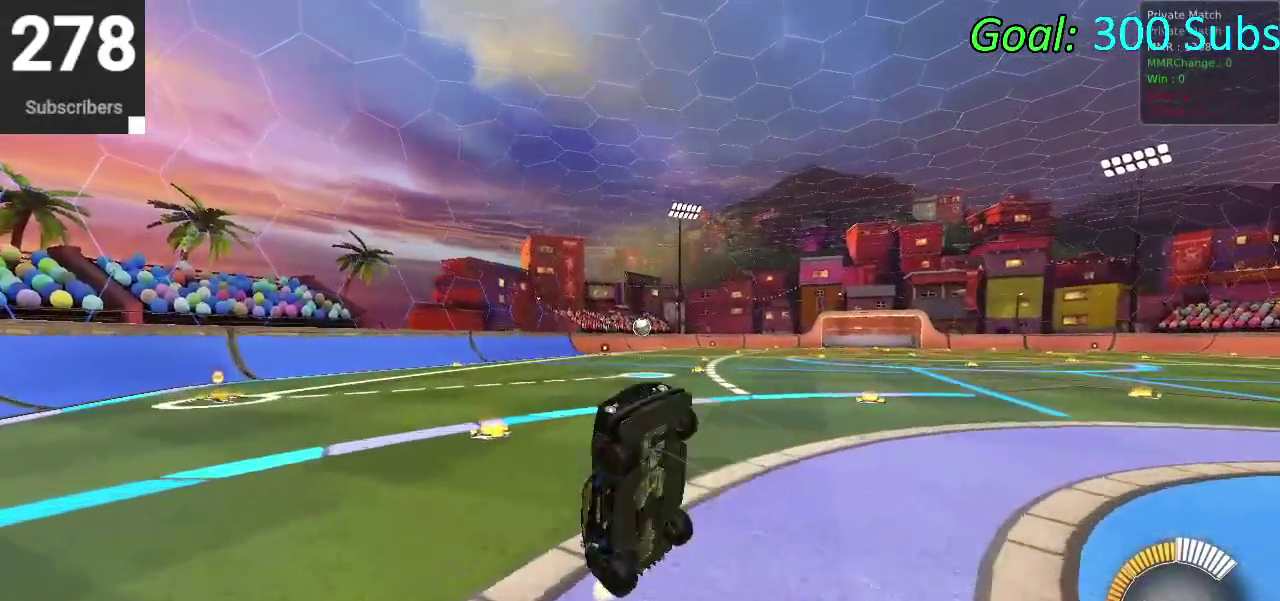
{"buttons": ["CIRCLE", "TRIANGLE", "R2"], "left_stick": "right", "right_stick": "center", "events": [[117, "left_stick", "up-right"], [167, "CIRCLE", "down"], [467, "TRIANGLE", "down"], [500, "left_stick", "right"]]}
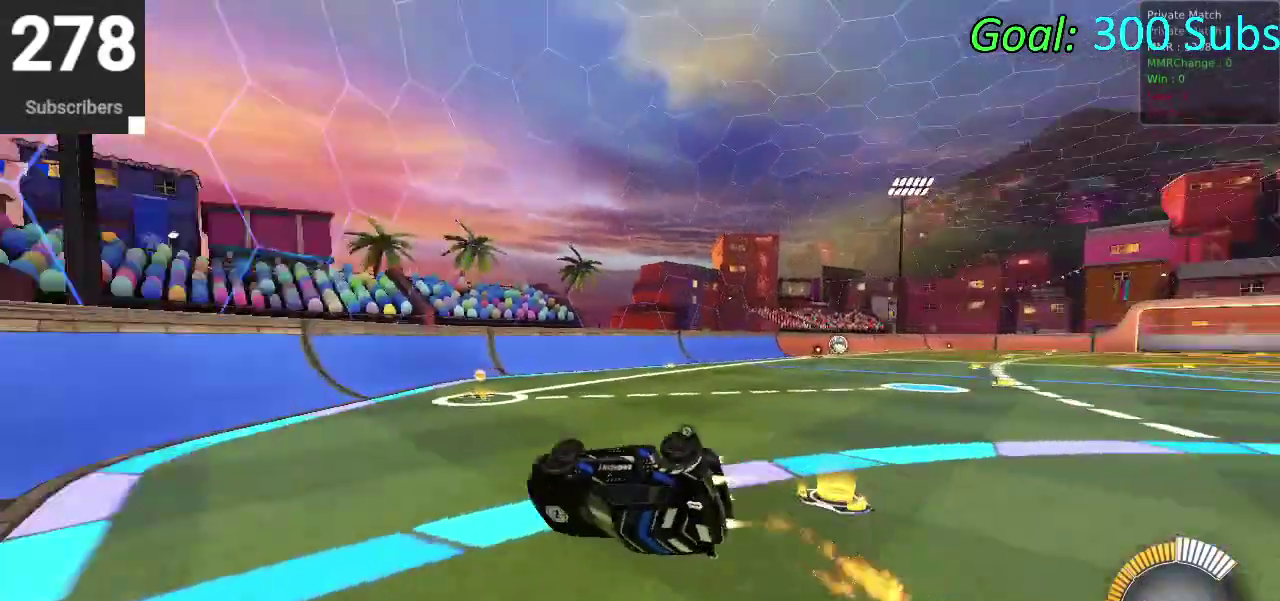
{"buttons": ["SQUARE", "R2"], "left_stick": "right", "right_stick": "center", "events": [[150, "TRIANGLE", "up"], [283, "CIRCLE", "up"], [383, "SQUARE", "down"]]}
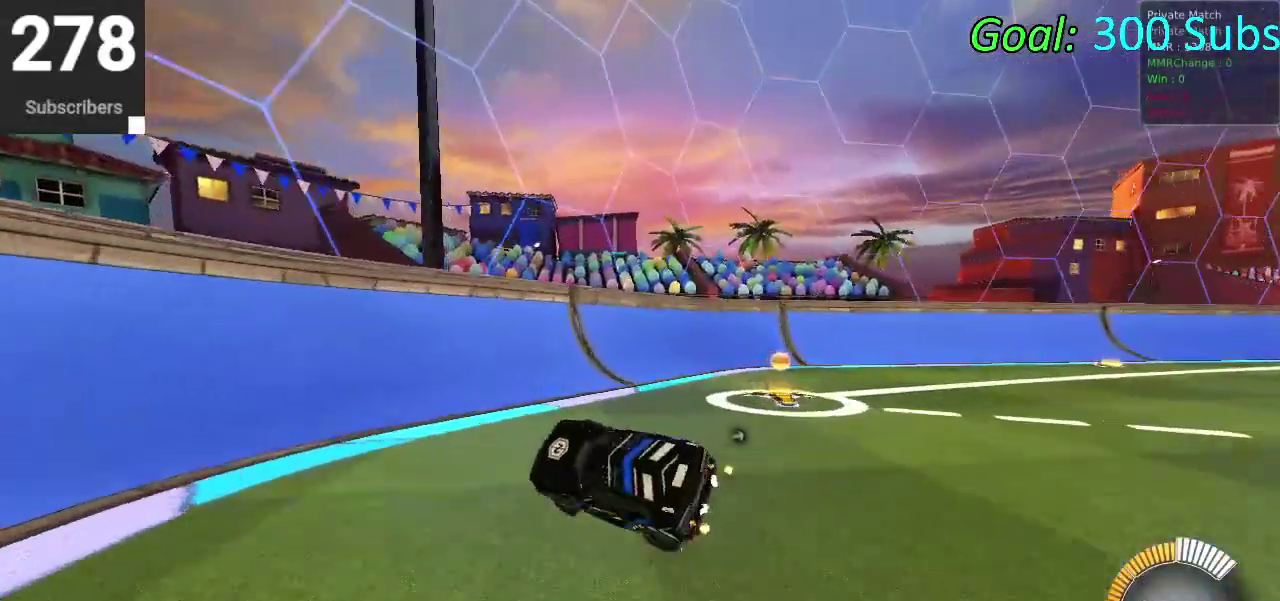
{"buttons": ["R2"], "left_stick": "right", "right_stick": "center", "events": [[150, "SQUARE", "up"], [200, "CIRCLE", "down"], [483, "CIRCLE", "up"]]}
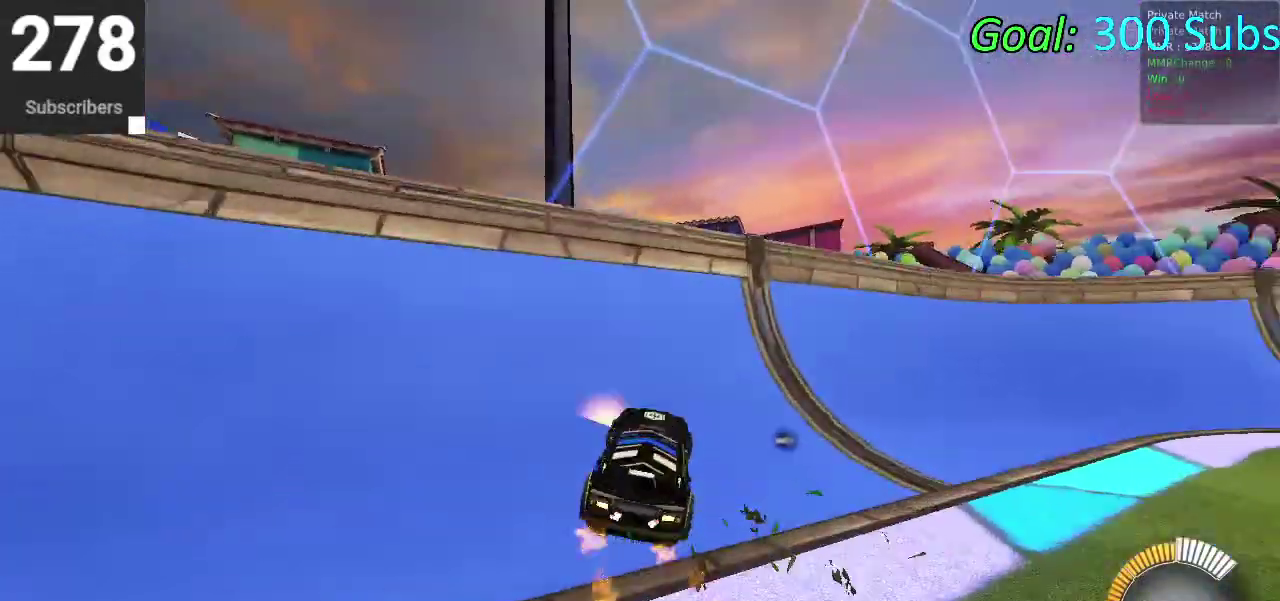
{"buttons": [], "left_stick": "center", "right_stick": "center", "events": [[50, "R2", "up"], [50, "left_stick", "center"]]}
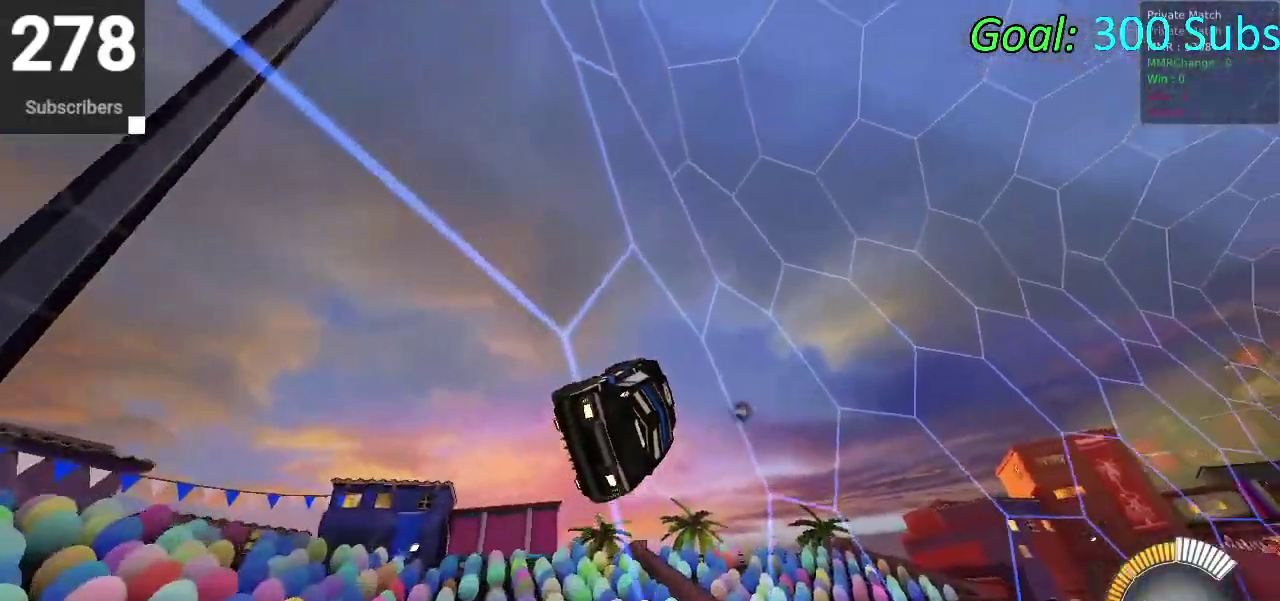
{"buttons": [], "left_stick": "center", "right_stick": "center", "events": []}
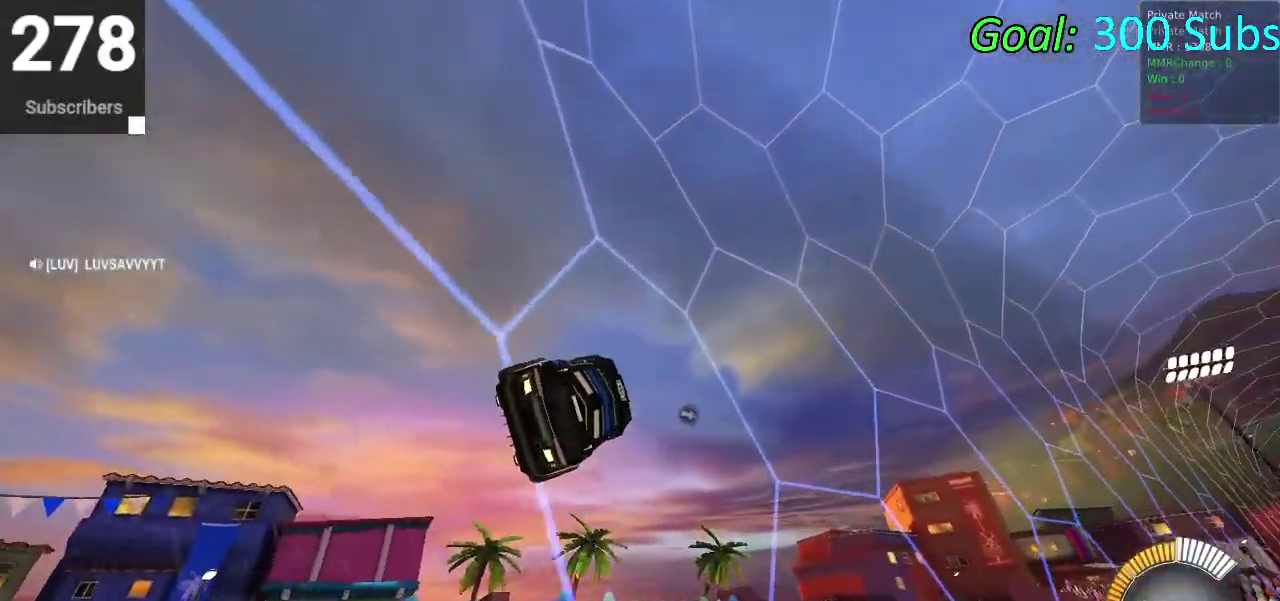
{"buttons": [], "left_stick": "center", "right_stick": "center", "events": []}
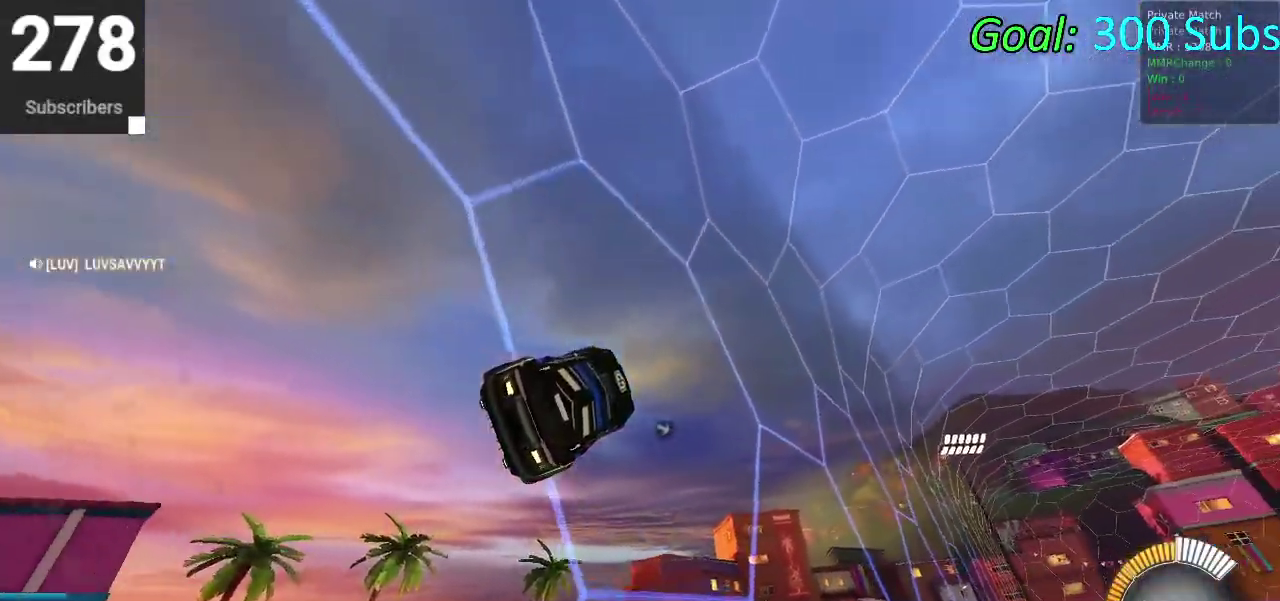
{"buttons": [], "left_stick": "center", "right_stick": "center", "events": []}
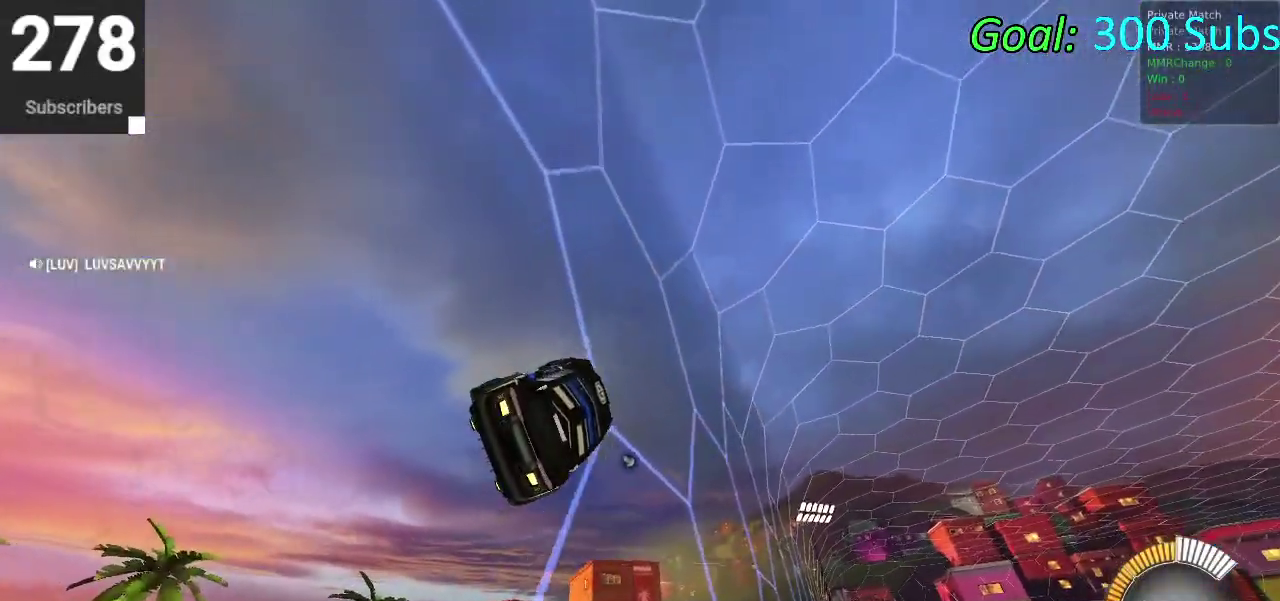
{"buttons": [], "left_stick": "center", "right_stick": "center", "events": []}
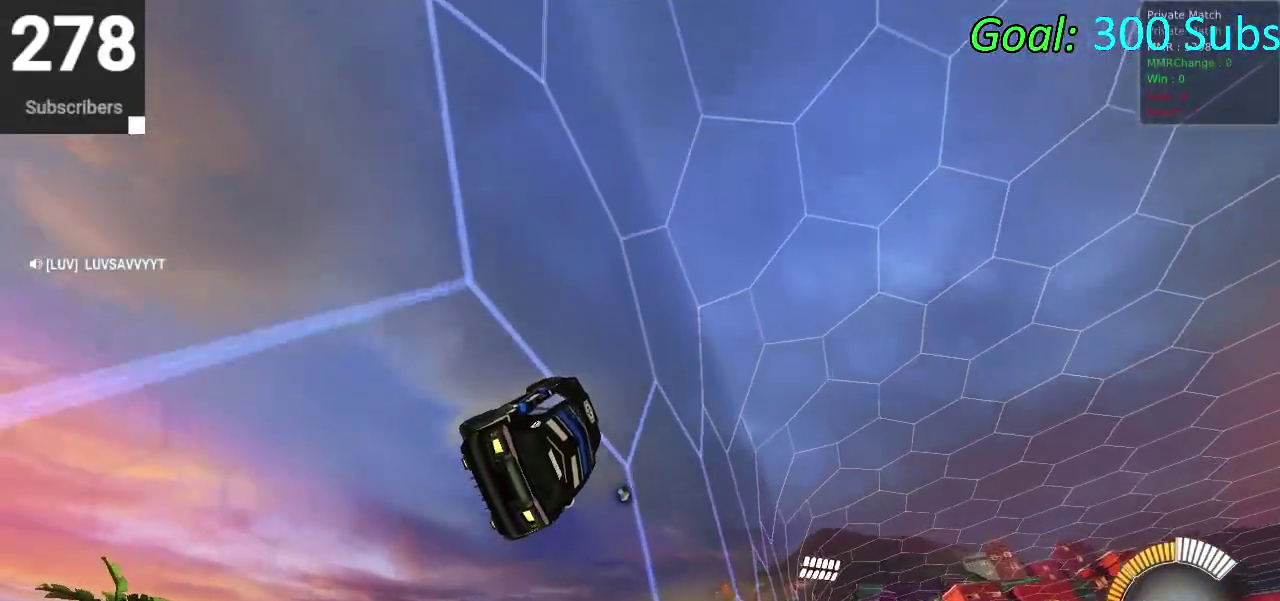
{"buttons": ["CIRCLE", "R2"], "left_stick": "right", "right_stick": "center", "events": [[183, "left_stick", "right"], [417, "R2", "down"], [450, "CIRCLE", "down"]]}
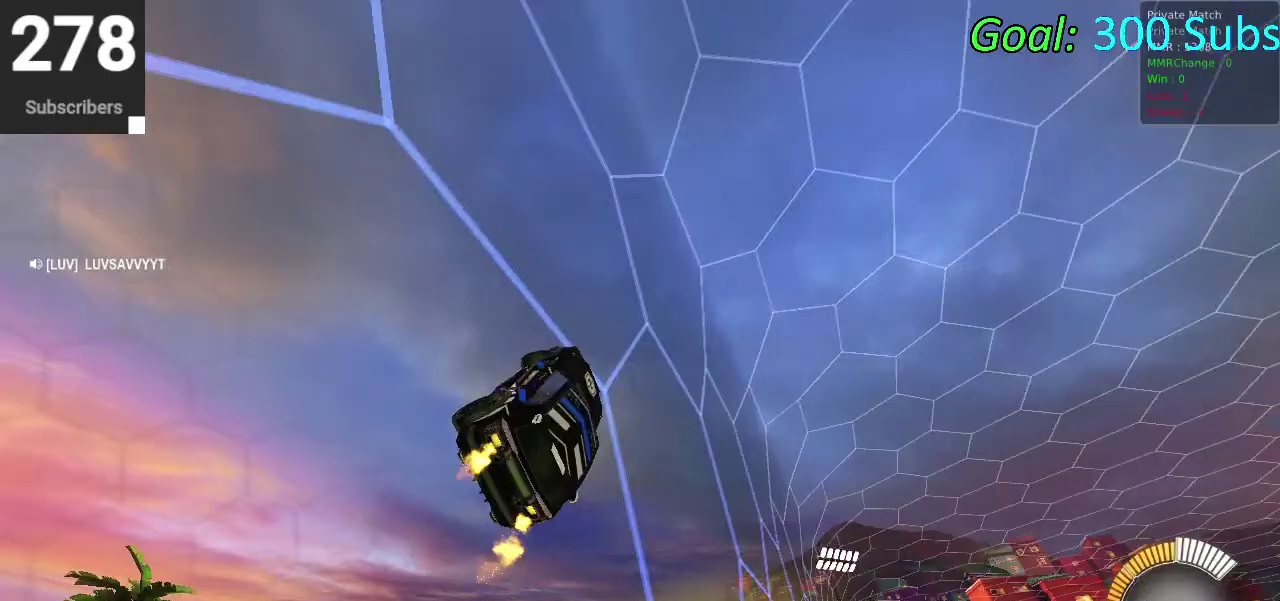
{"buttons": ["CIRCLE", "R2"], "left_stick": "center", "right_stick": "center", "events": [[17, "TRIANGLE", "down"], [167, "TRIANGLE", "up"], [400, "left_stick", "center"]]}
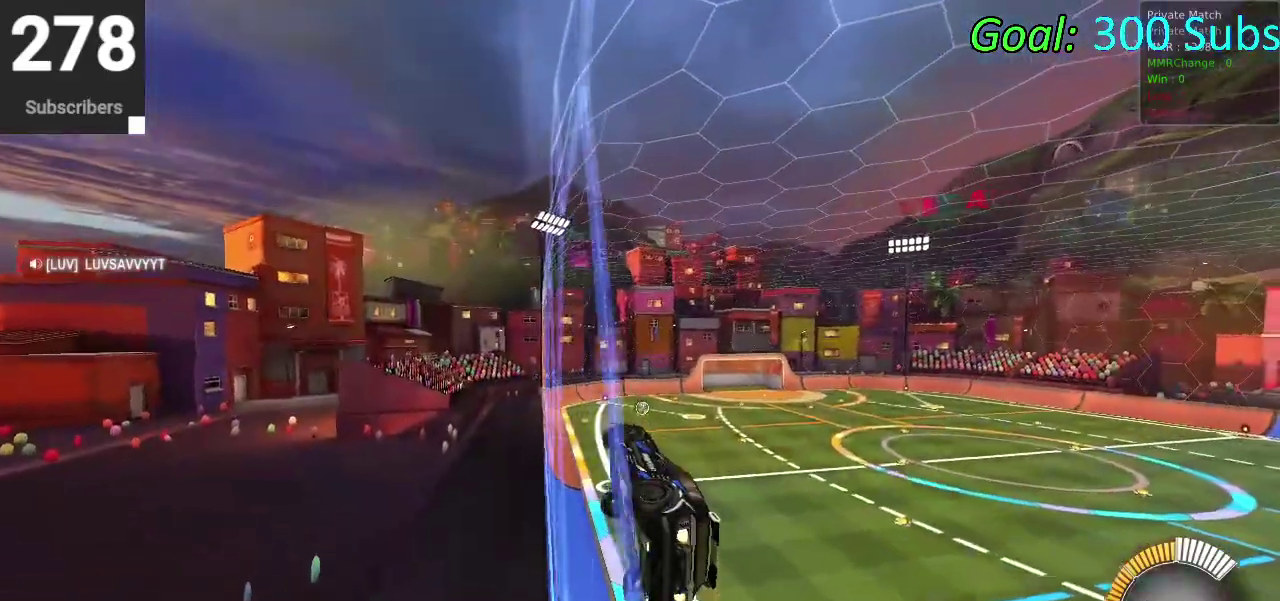
{"buttons": ["CIRCLE", "R2"], "left_stick": "right", "right_stick": "center", "events": [[167, "left_stick", "right"], [200, "TRIANGLE", "down"], [383, "TRIANGLE", "up"]]}
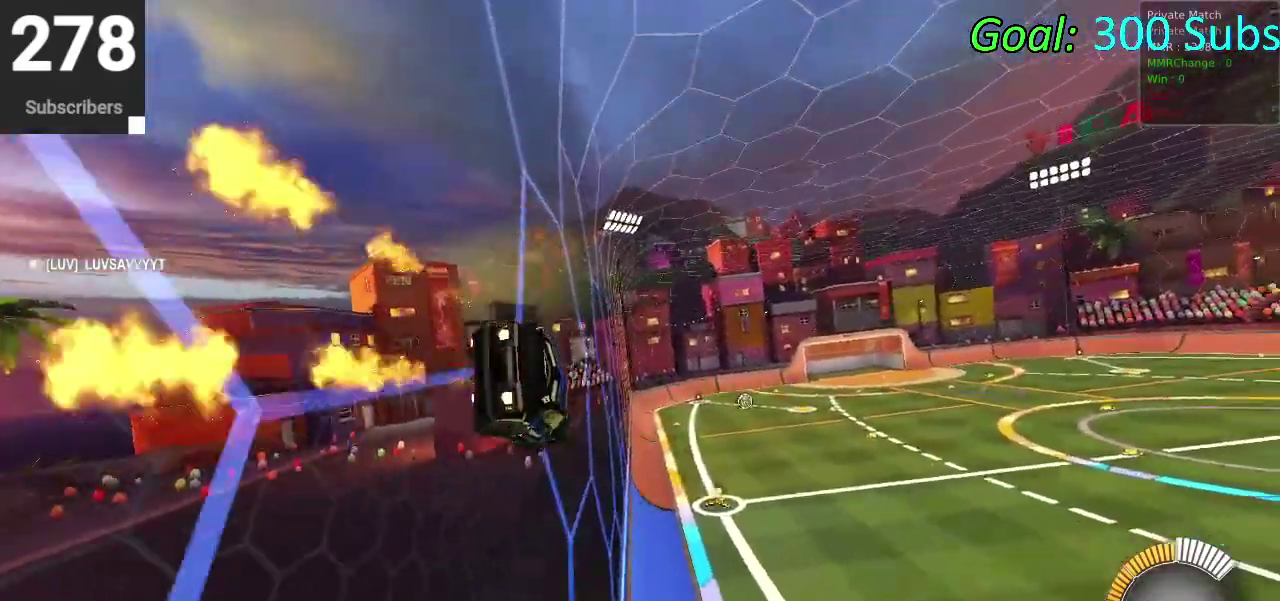
{"buttons": ["CROSS", "CIRCLE", "R2"], "left_stick": "down", "right_stick": "center", "events": [[83, "left_stick", "center"], [317, "CROSS", "down"], [317, "left_stick", "down"]]}
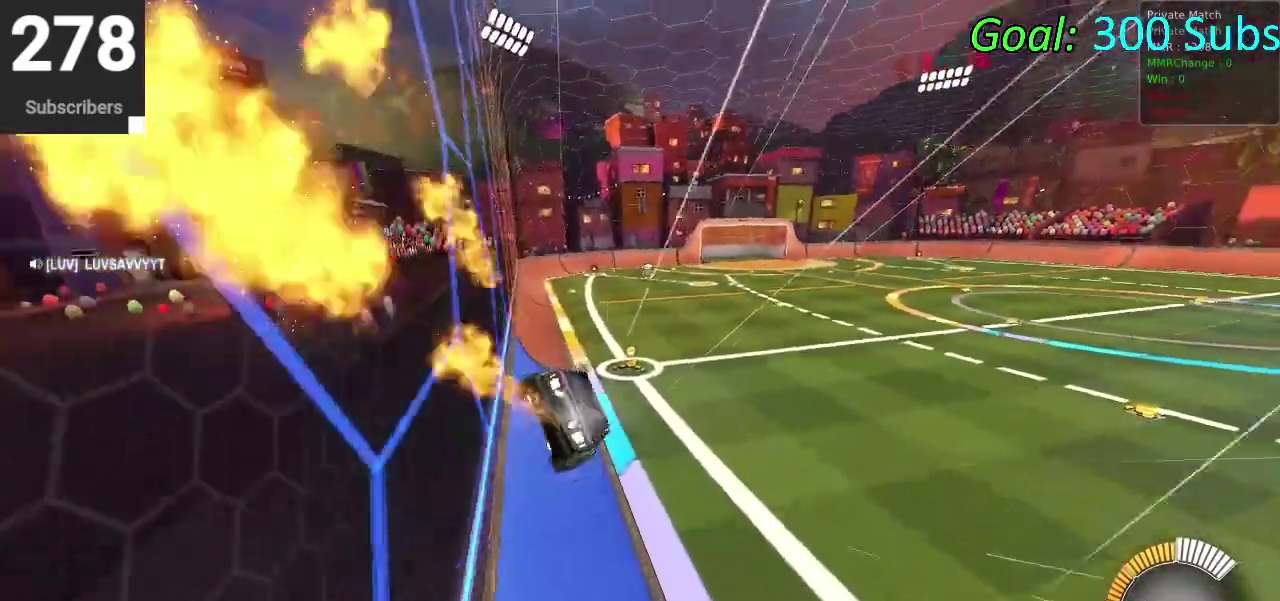
{"buttons": ["CIRCLE", "TRIANGLE", "R2"], "left_stick": "center", "right_stick": "center", "events": [[83, "CROSS", "up"], [183, "left_stick", "down-left"], [250, "left_stick", "center"], [300, "left_stick", "up"], [333, "CROSS", "down"], [433, "left_stick", "center"], [500, "CROSS", "up"], [500, "TRIANGLE", "down"]]}
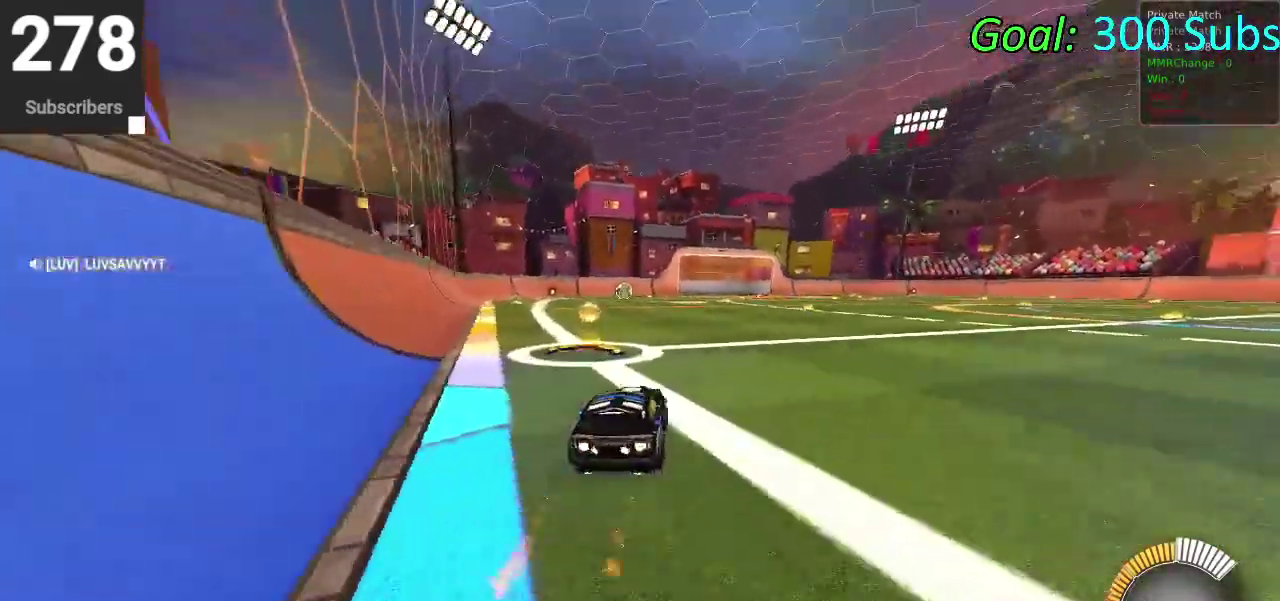
{"buttons": ["TRIANGLE", "R2"], "left_stick": "center", "right_stick": "center", "events": [[150, "TRIANGLE", "up"], [267, "CIRCLE", "up"], [417, "TRIANGLE", "down"]]}
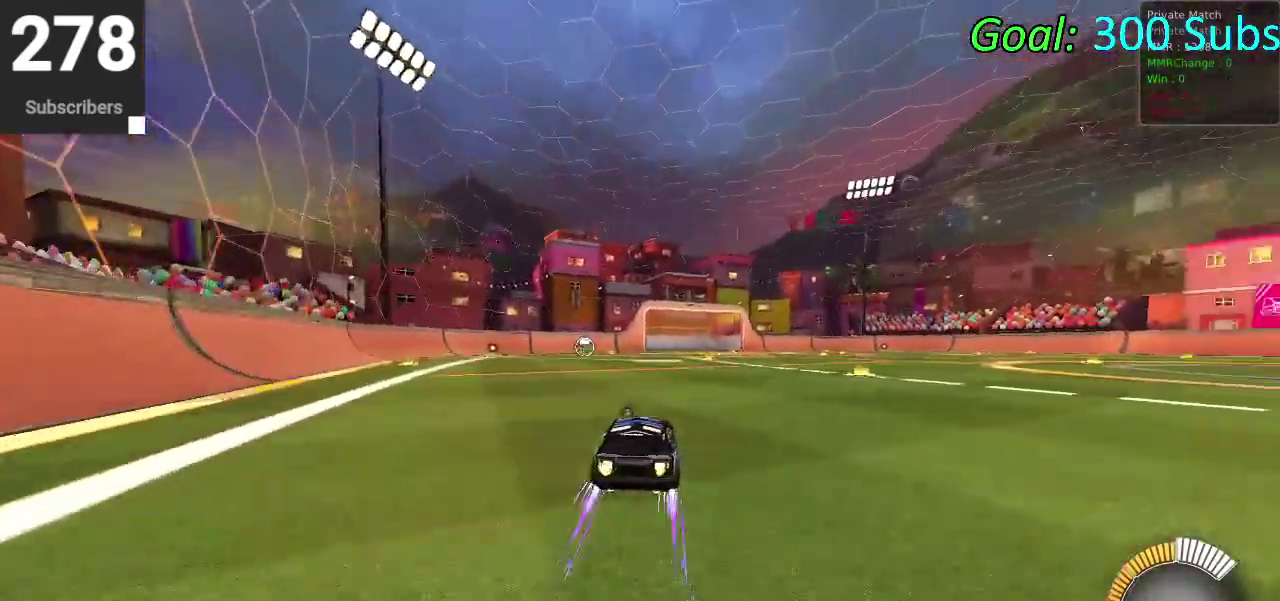
{"buttons": [], "left_stick": "center", "right_stick": "center", "events": [[33, "TRIANGLE", "up"], [50, "L2", "down"], [100, "R2", "up"], [267, "L2", "up"]]}
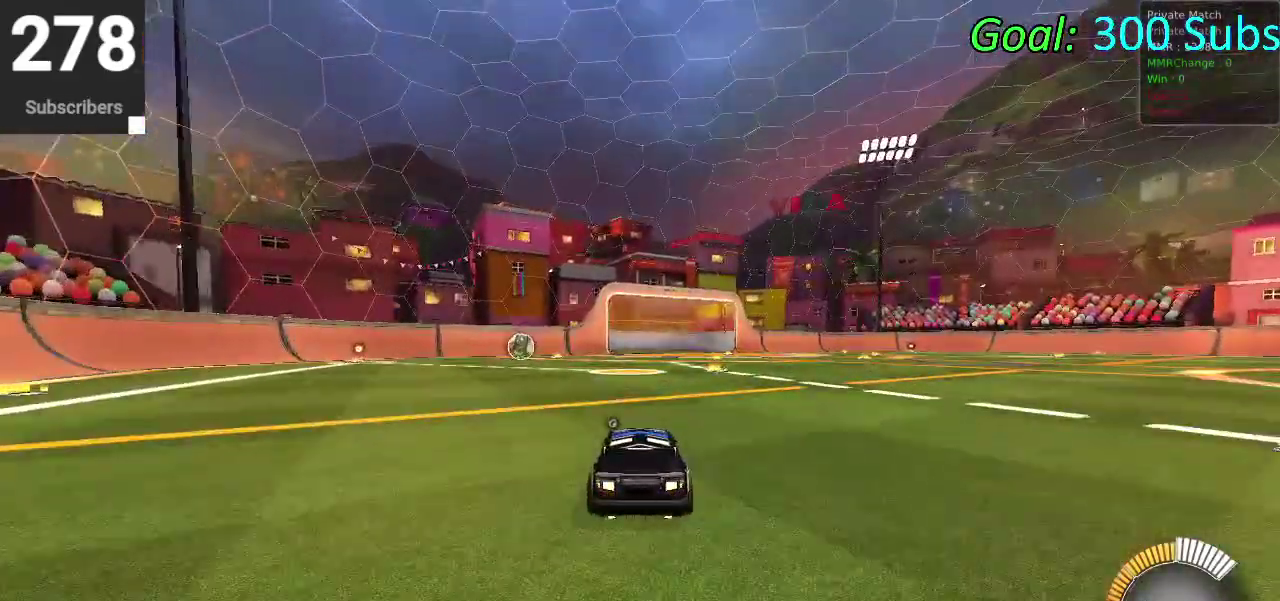
{"buttons": ["CROSS"], "left_stick": "down", "right_stick": "center", "events": [[17, "DPAD_UP", "down"], [67, "DPAD_UP", "up"], [283, "CROSS", "down"], [450, "left_stick", "down"]]}
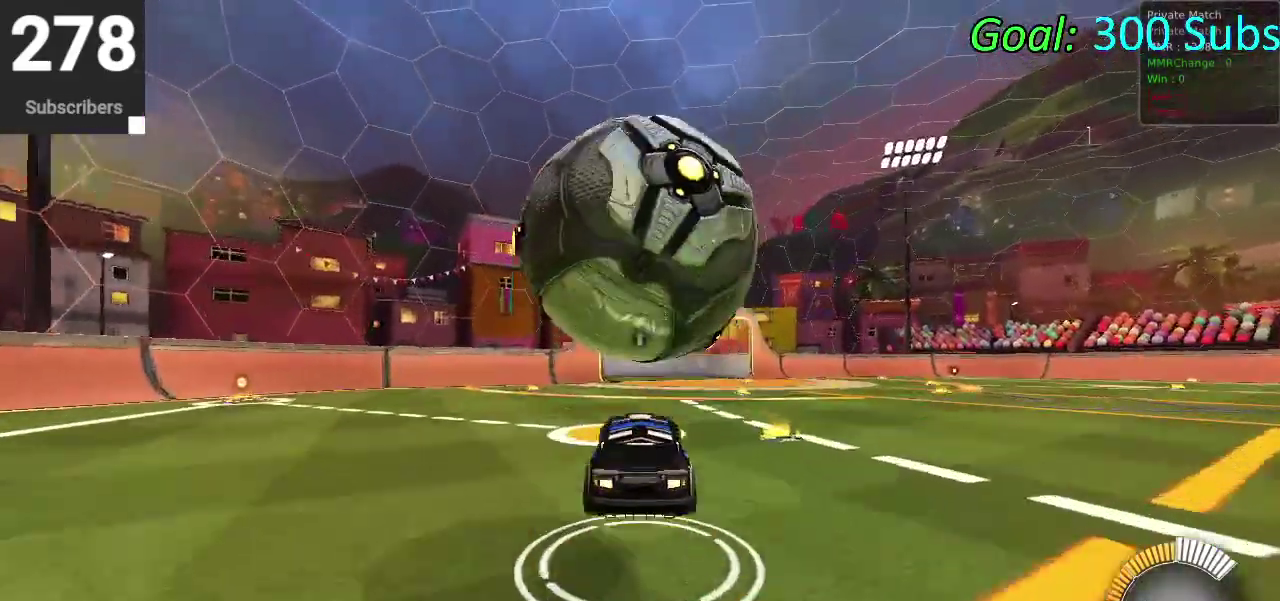
{"buttons": ["CIRCLE"], "left_stick": "up", "right_stick": "center", "events": [[183, "CROSS", "up"], [250, "left_stick", "up-left"], [283, "CIRCLE", "down"], [333, "left_stick", "right"], [417, "left_stick", "up"]]}
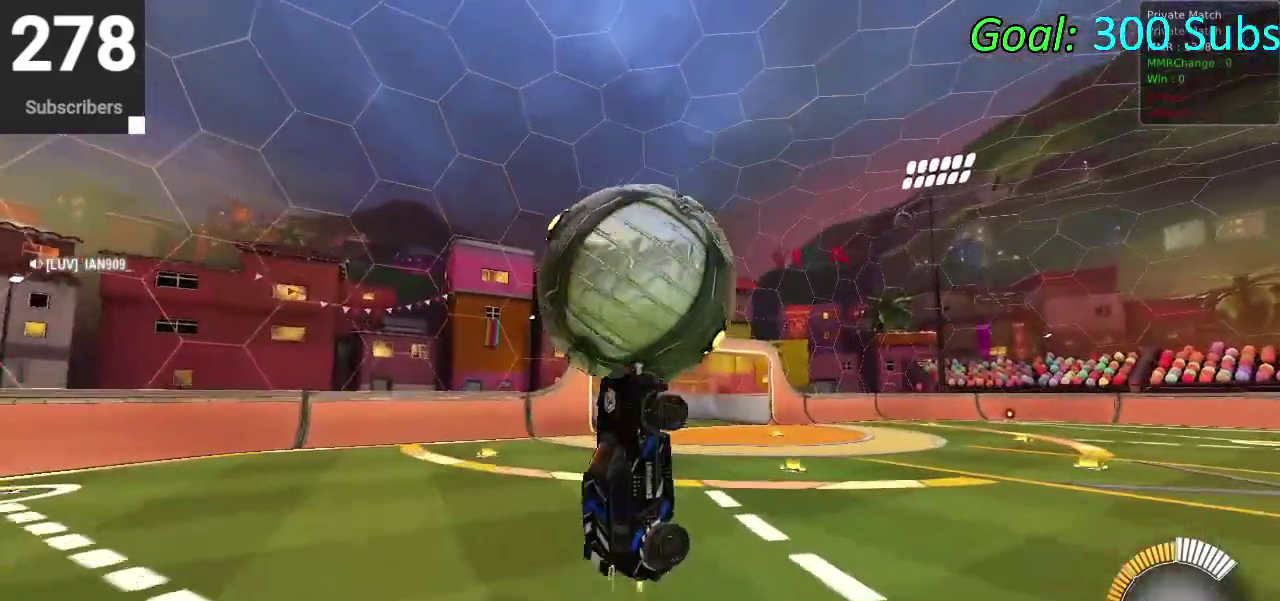
{"buttons": ["CIRCLE", "TRIANGLE", "R2"], "left_stick": "center", "right_stick": "center", "events": [[67, "left_stick", "up-right"], [233, "CIRCLE", "up"], [283, "left_stick", "down"], [383, "R2", "down"], [383, "left_stick", "center"], [467, "CIRCLE", "down"], [500, "TRIANGLE", "down"]]}
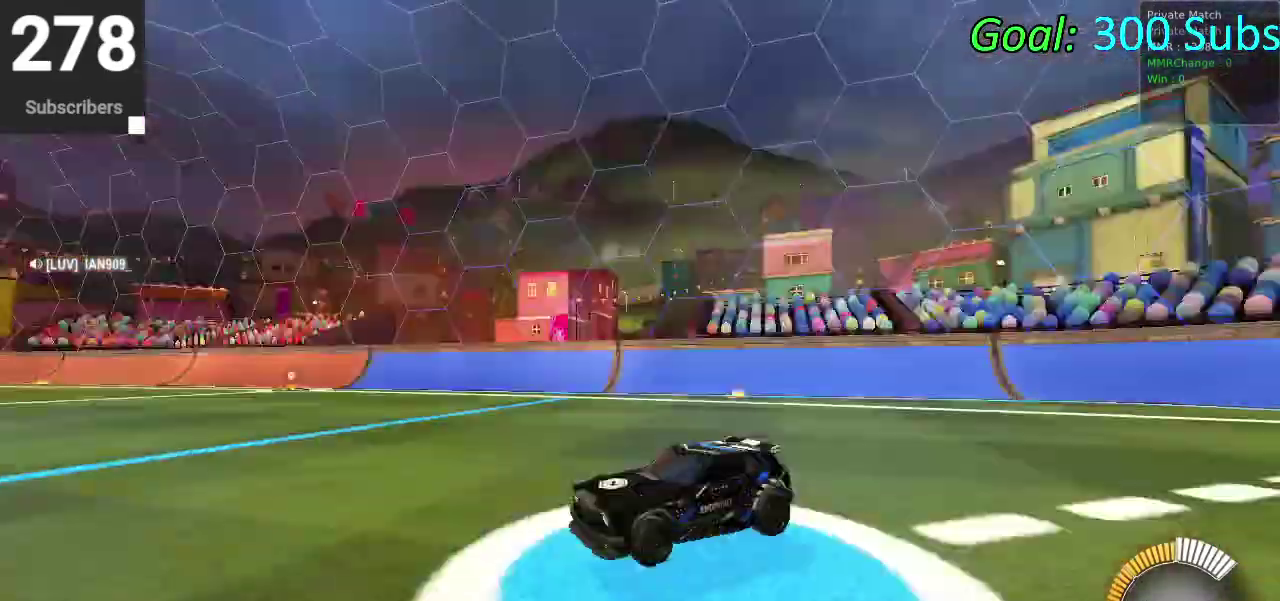
{"buttons": [], "left_stick": "center", "right_stick": "center", "events": [[83, "TRIANGLE", "up"], [300, "left_stick", "down-left"], [383, "R2", "up"], [400, "left_stick", "center"], [417, "CIRCLE", "up"]]}